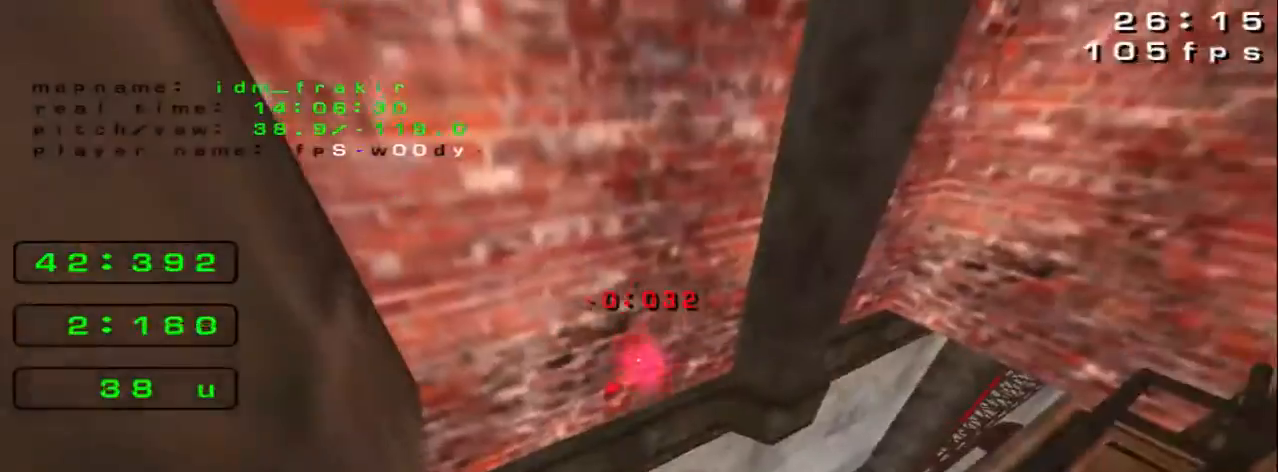
Gameplay with keyboard; each line is a JSON object with the keys held at the frame after it. "events" lists presses ("down") and releases ("up") of "down", "left", "right" and "up" between this image and that frame as [ms after this image, input, new state], when the widget could be followed in between. No other keys are recorded. Mouse input is not recorded.
{"keys": ["left"]}
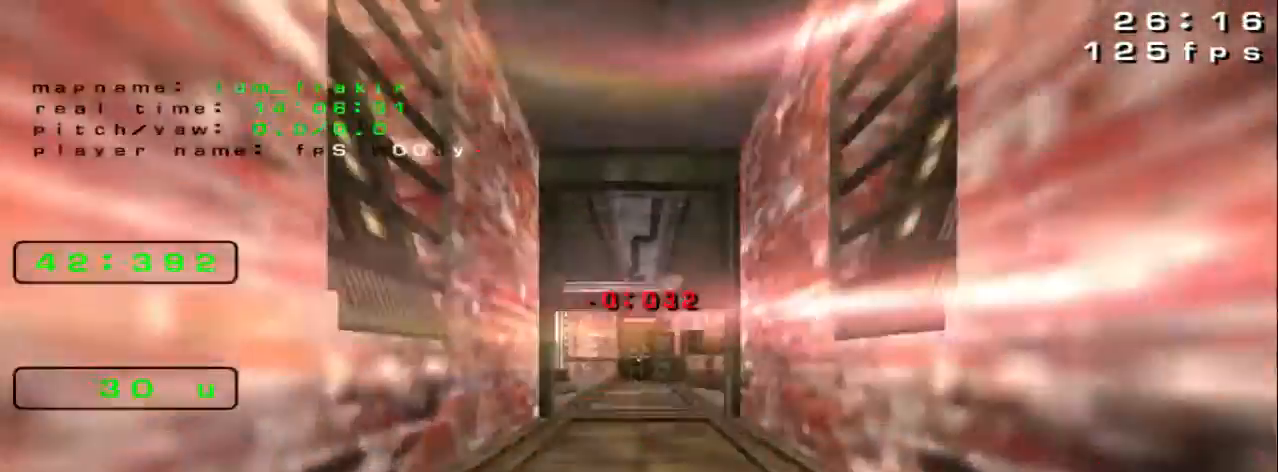
{"keys": ["left"], "events": []}
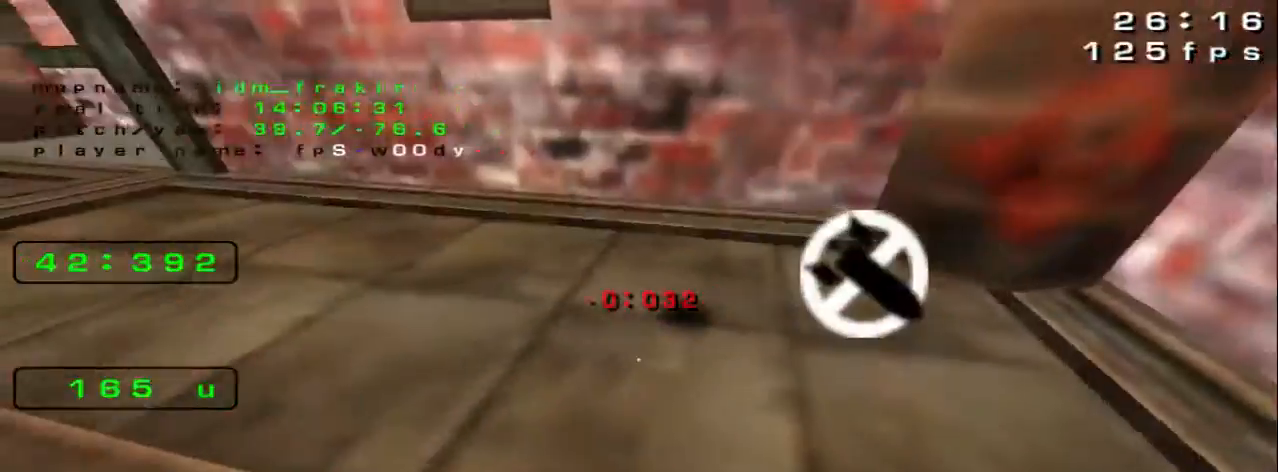
{"keys": ["up"], "events": [[40, "left", "up"], [120, "up", "down"]]}
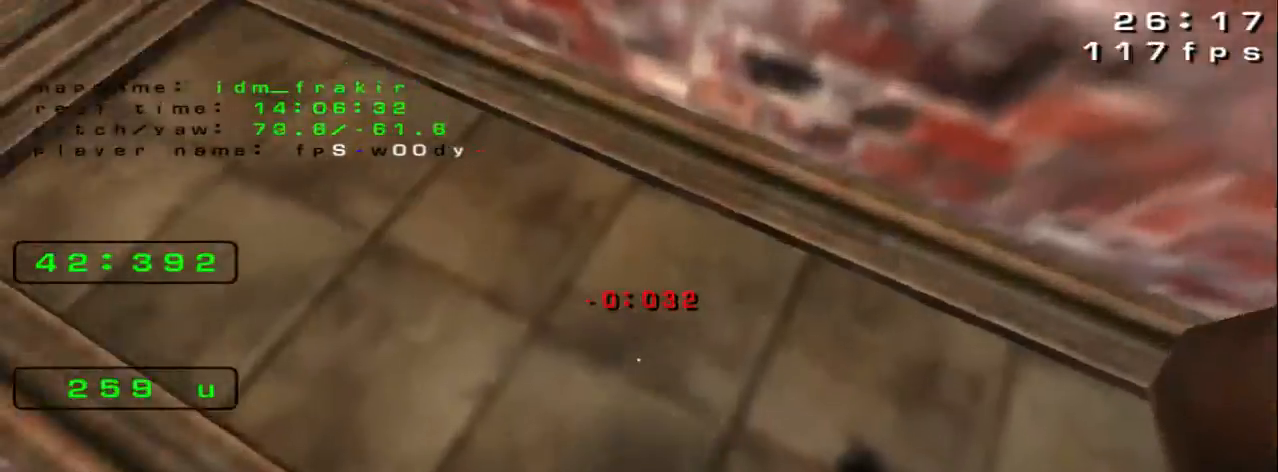
{"keys": ["left", "up"]}
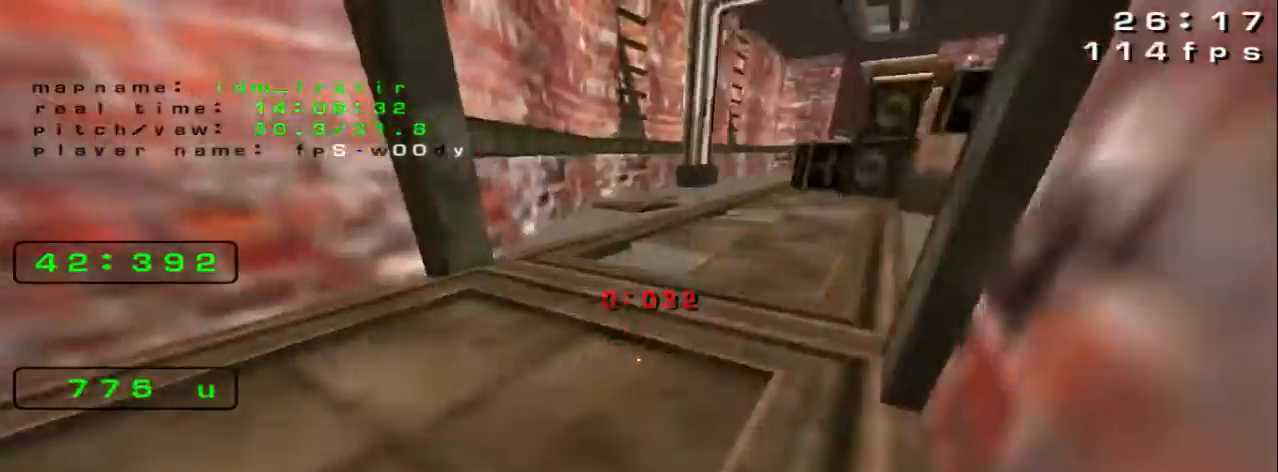
{"keys": ["left", "up"], "events": []}
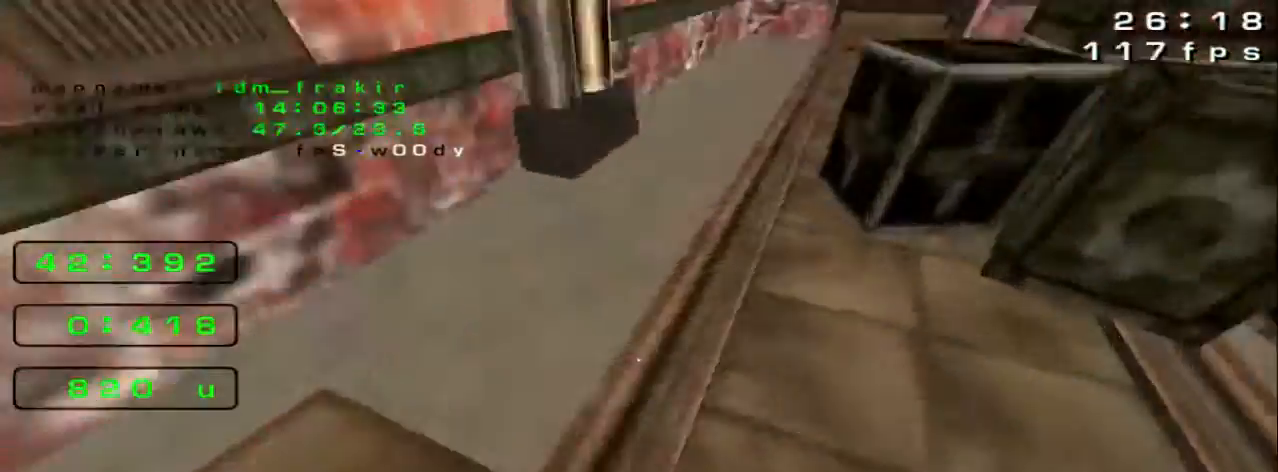
{"keys": ["right", "up"]}
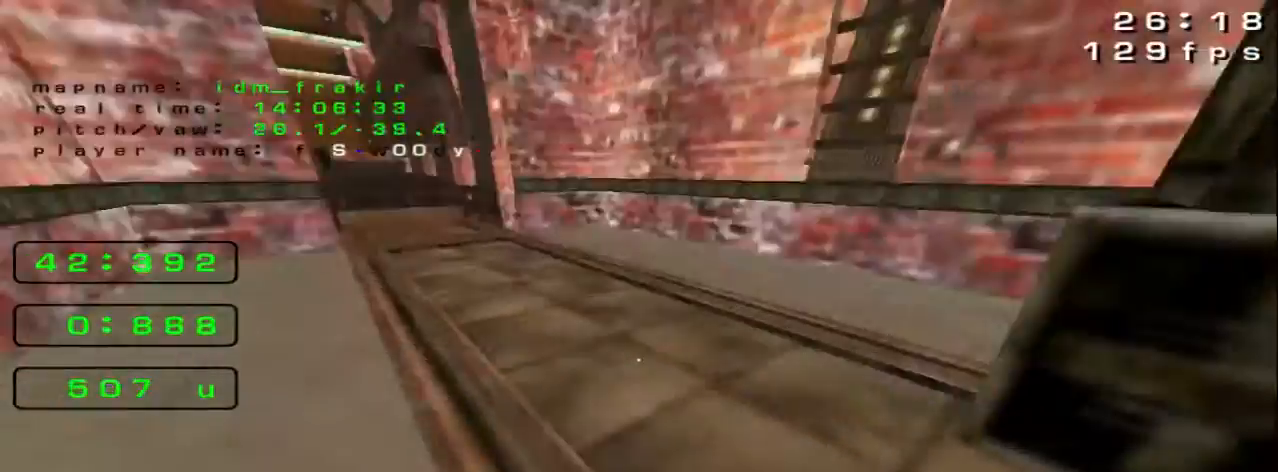
{"keys": []}
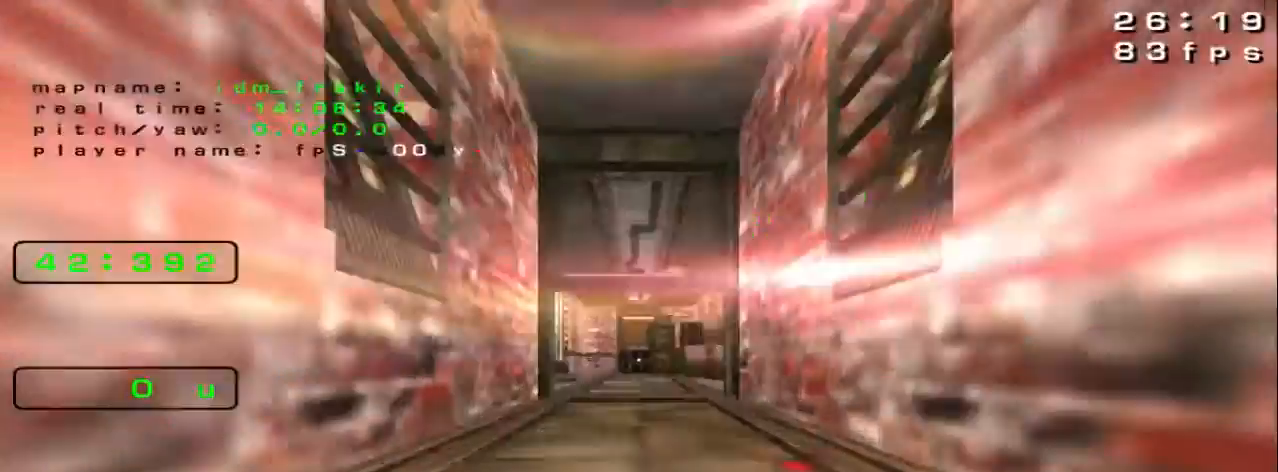
{"keys": ["down", "left"], "events": [[40, "left", "down"], [160, "up", "down"], [240, "up", "up"], [400, "down", "down"]]}
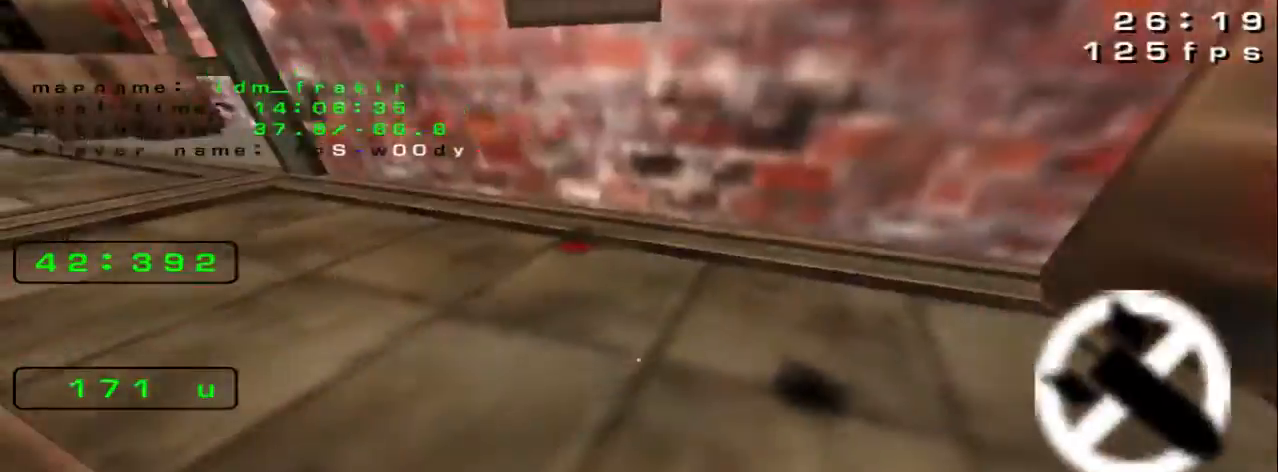
{"keys": ["up"]}
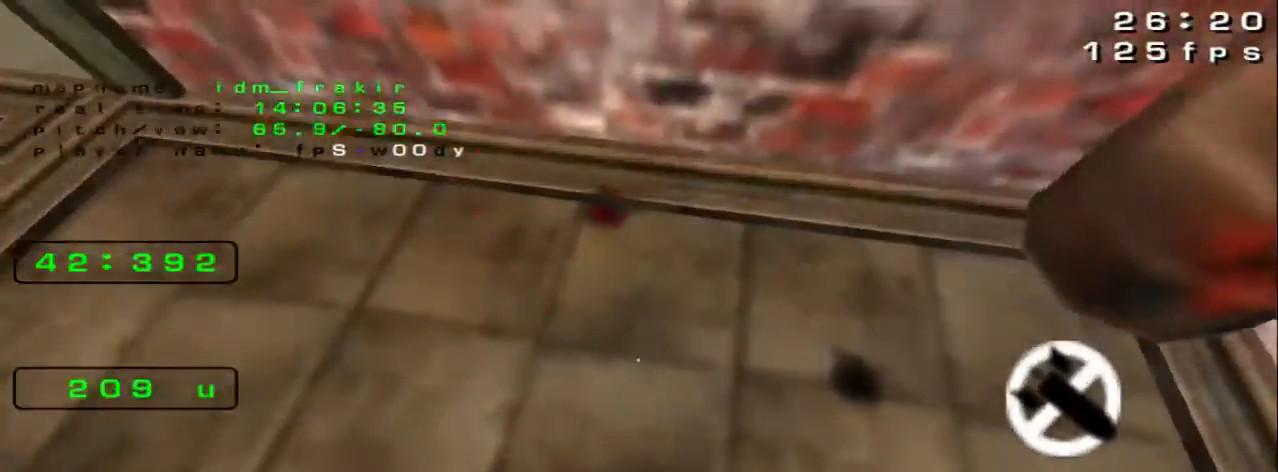
{"keys": ["left", "up"]}